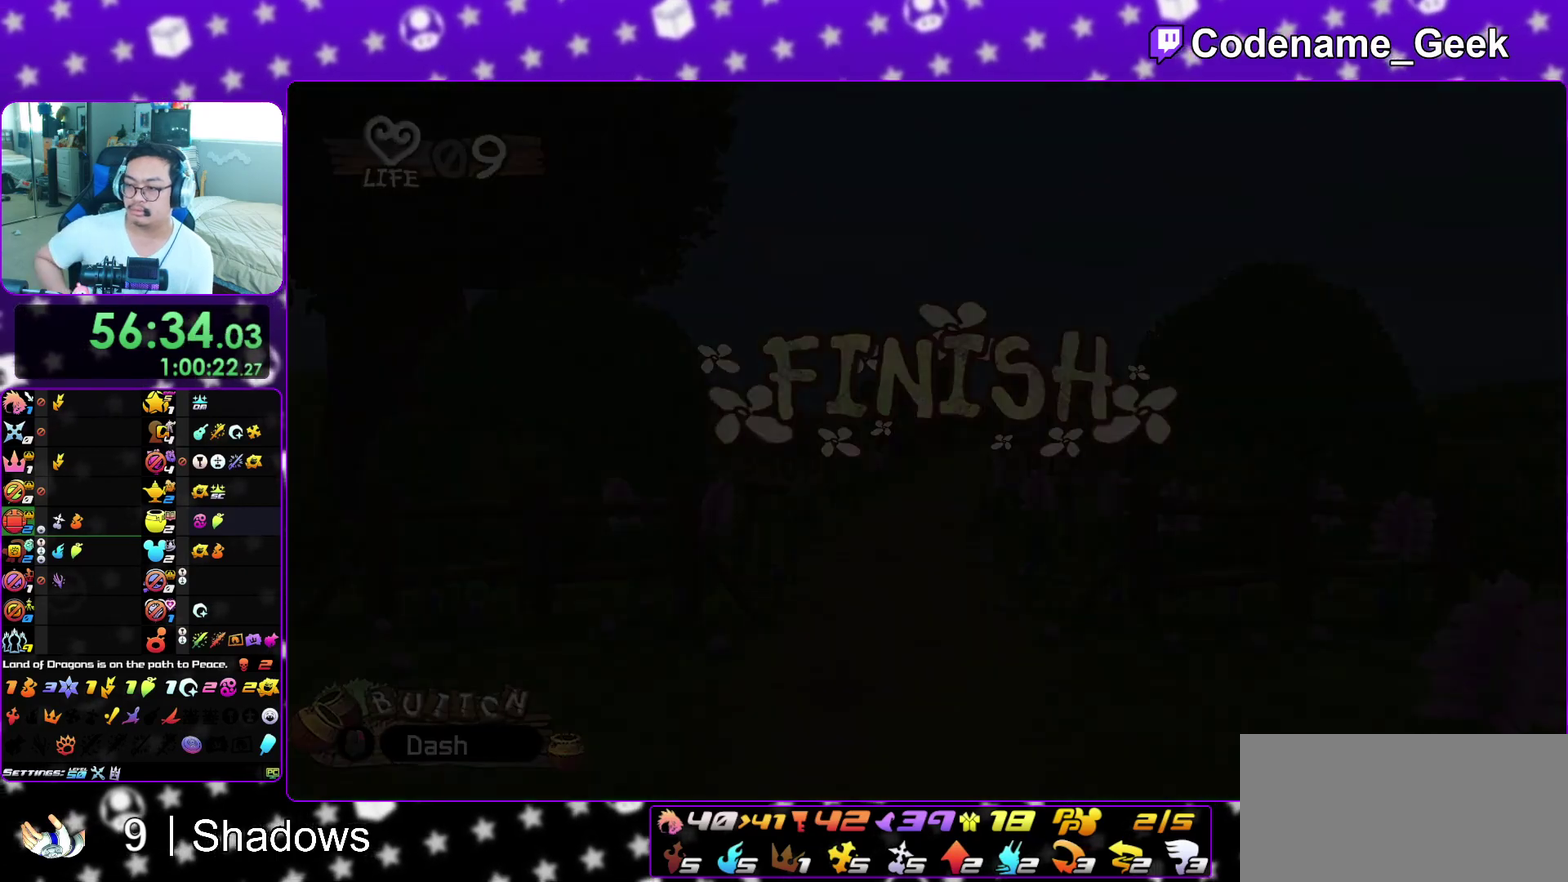
Gameplay with a controller (Nintendo layout); each line is a JSON object with the inputs held at the frame after it (dt_ms = milliseconds from this image to that frame). "events" lists button and stick changes between this image and that frame as [ms after this image, input, new state], when the widget could be followed in between. This overlay highlights the sticks when they move; stick clicks (L3 R3) are not distinguishable. Not read: L3 R3 SELECT START.
{"dt_ms": 700, "buttons": [], "left_stick": "down", "right_stick": "center", "events": [[67, "left_stick", "down"]]}
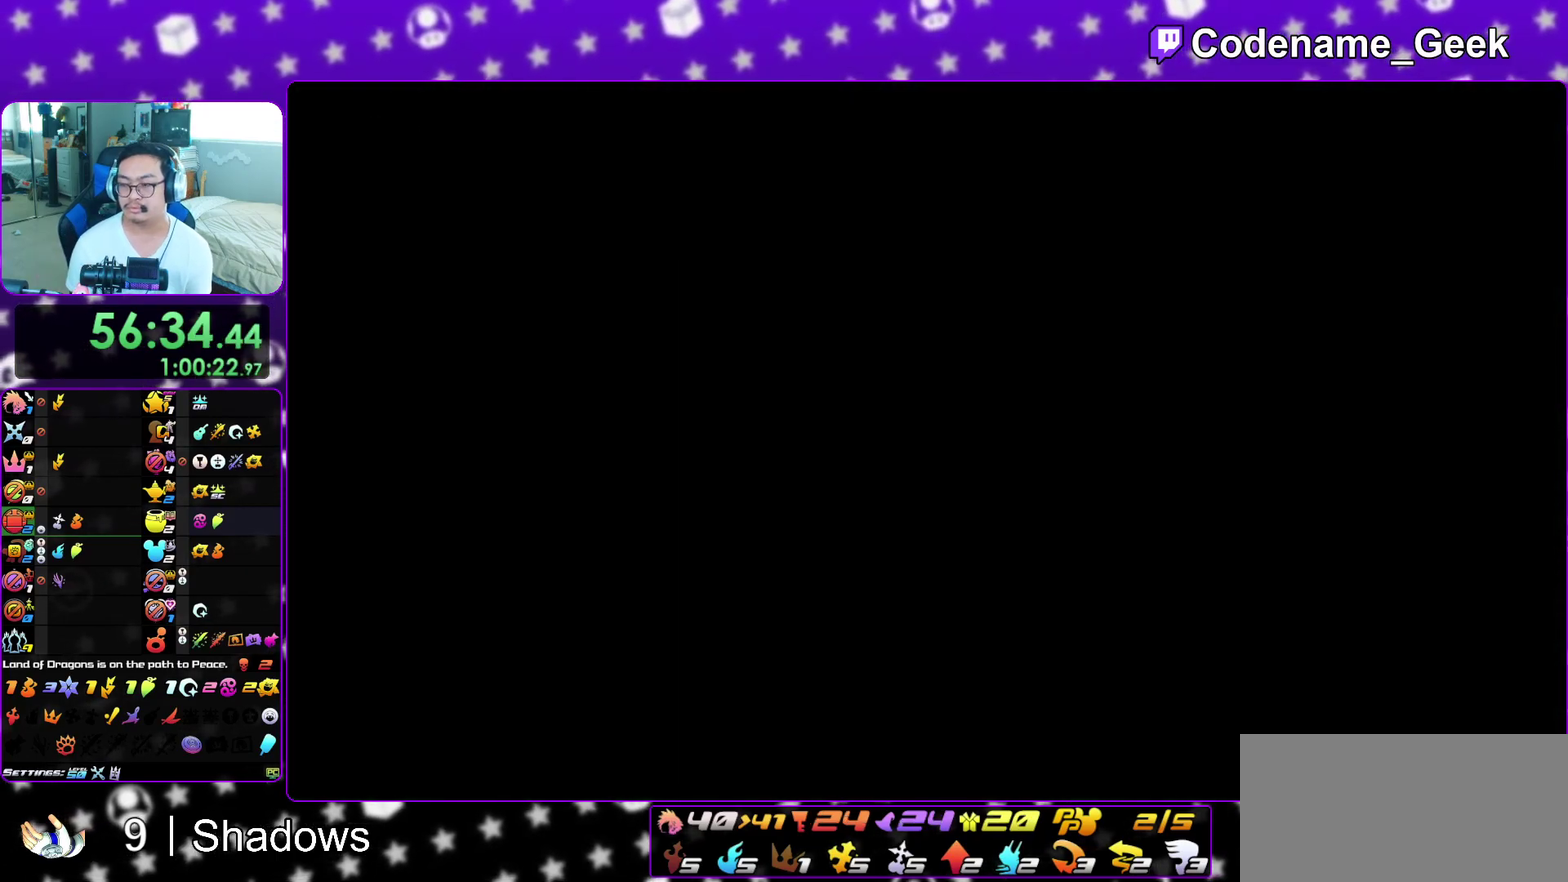
{"dt_ms": 300, "buttons": ["B"], "left_stick": "down", "right_stick": "center", "events": [[83, "B", "down"], [133, "A", "down"], [133, "B", "up"], [283, "A", "up"], [283, "B", "down"]]}
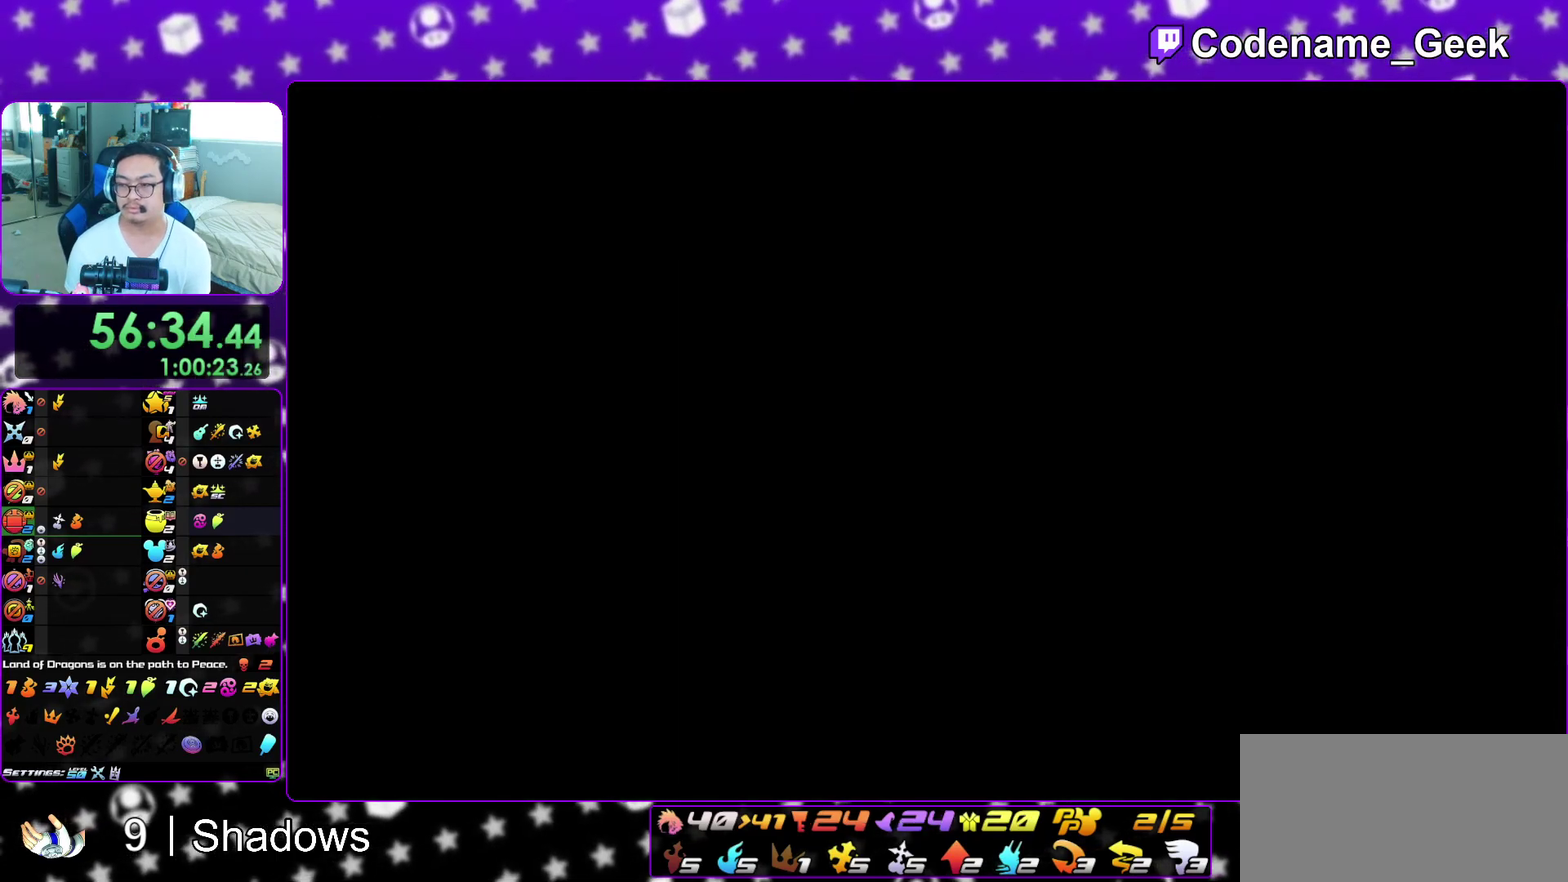
{"dt_ms": 500, "buttons": ["B"], "left_stick": "down", "right_stick": "center", "events": [[67, "B", "up"], [83, "A", "down"], [167, "A", "up"], [167, "B", "down"], [217, "A", "down"], [217, "B", "up"], [283, "A", "up"], [283, "B", "down"], [350, "A", "down"], [350, "B", "up"], [417, "A", "up"], [417, "B", "down"]]}
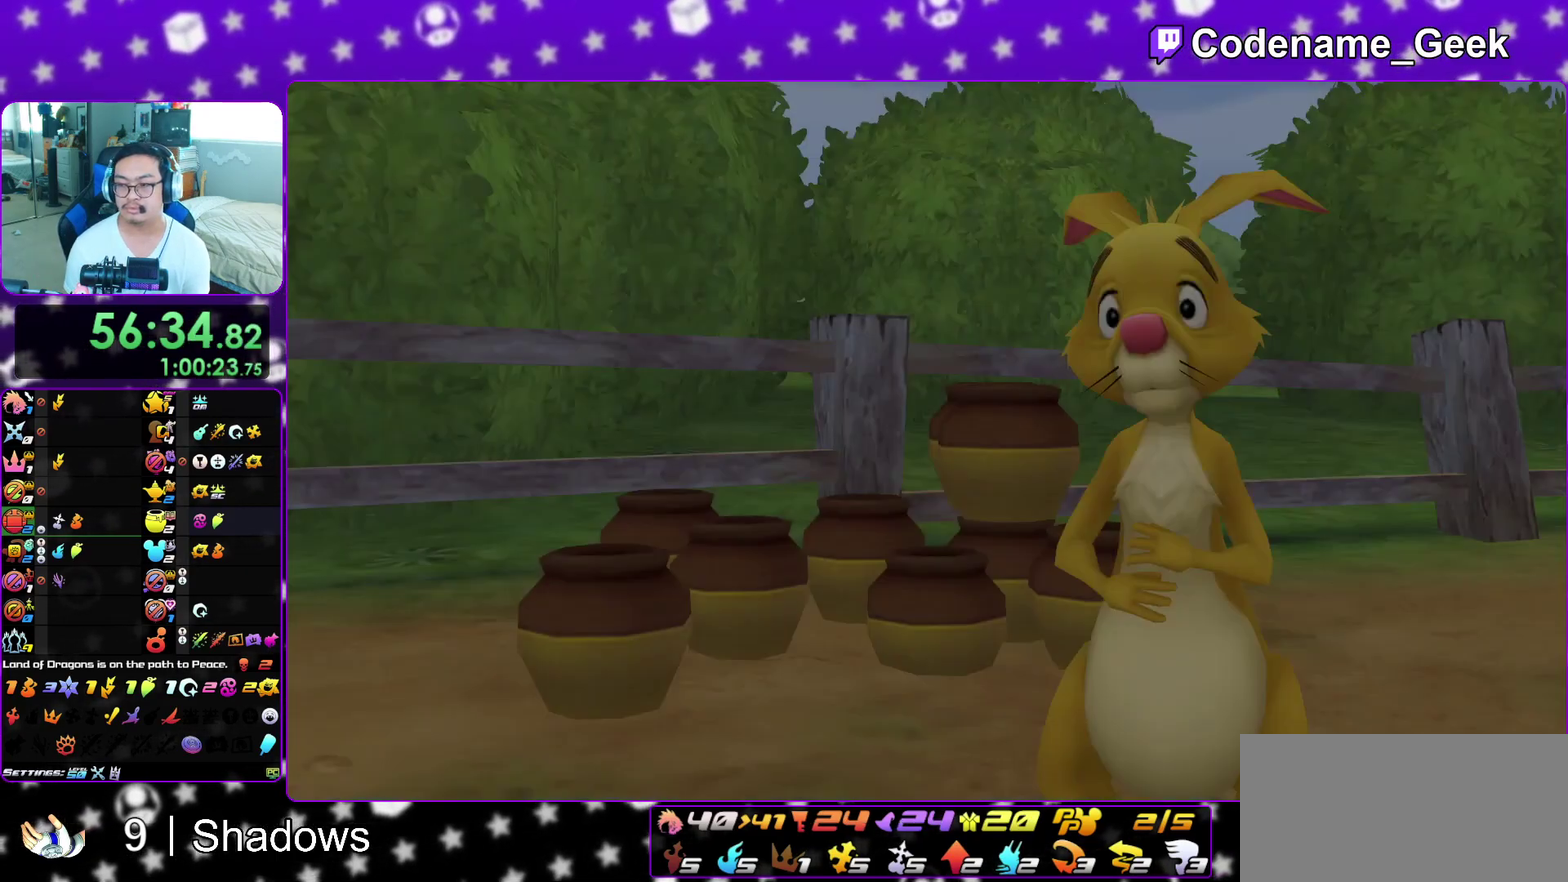
{"dt_ms": 300, "buttons": [], "left_stick": "down", "right_stick": "center", "events": [[17, "A", "down"], [17, "B", "up"], [67, "A", "up"], [67, "B", "down"], [150, "A", "down"], [150, "B", "up"], [217, "A", "up"]]}
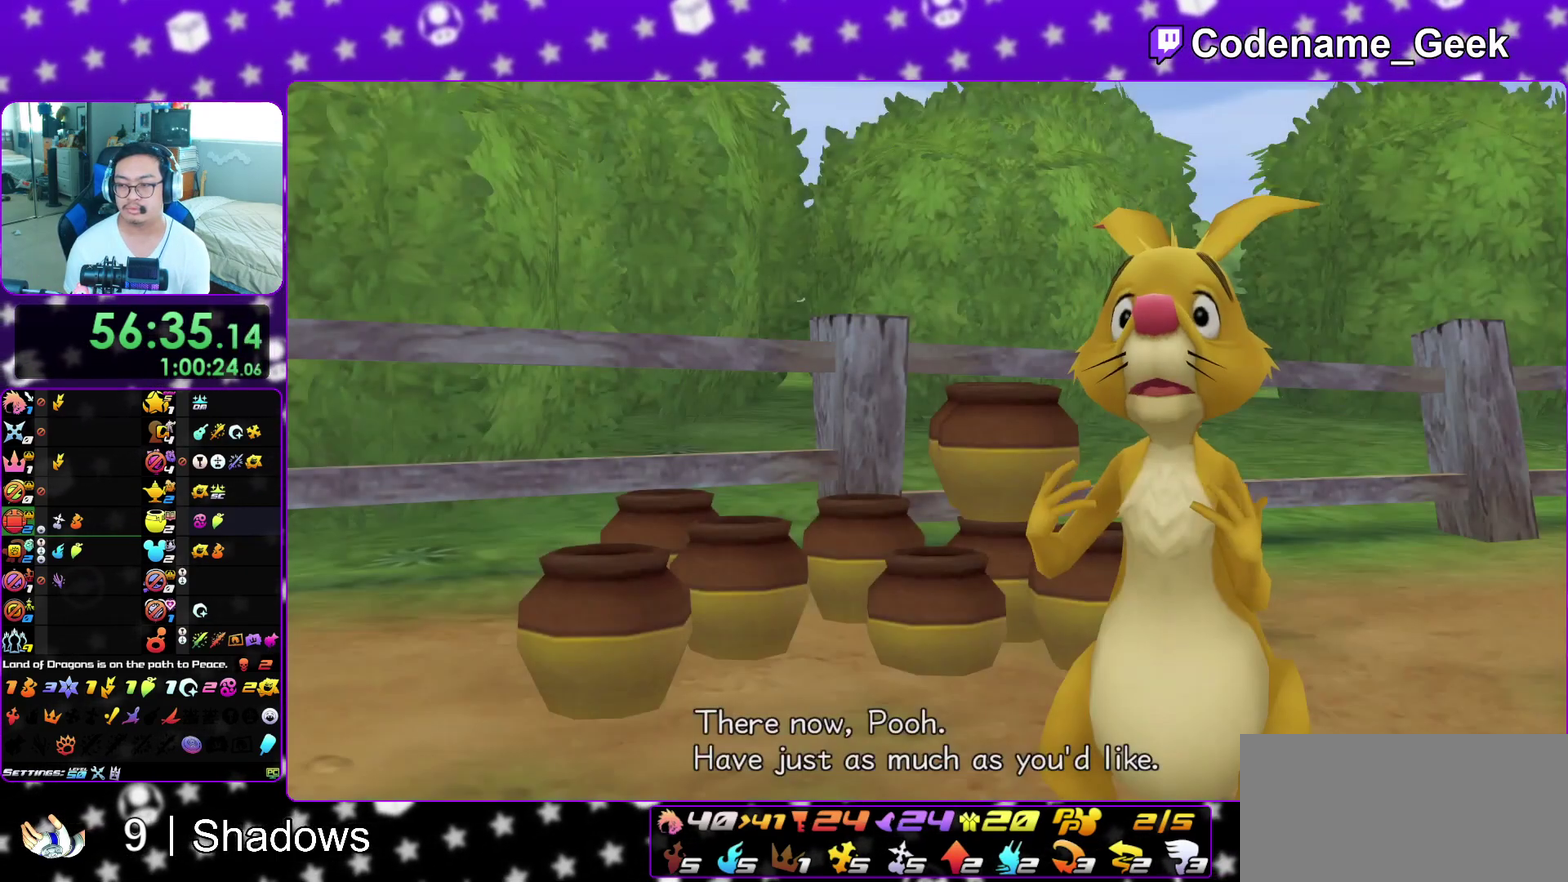
{"dt_ms": 700, "buttons": [], "left_stick": "down", "right_stick": "center", "events": [[300, "A", "down"], [350, "B", "down"], [400, "B", "up"], [483, "B", "down"], [500, "A", "up"], [567, "B", "up"]]}
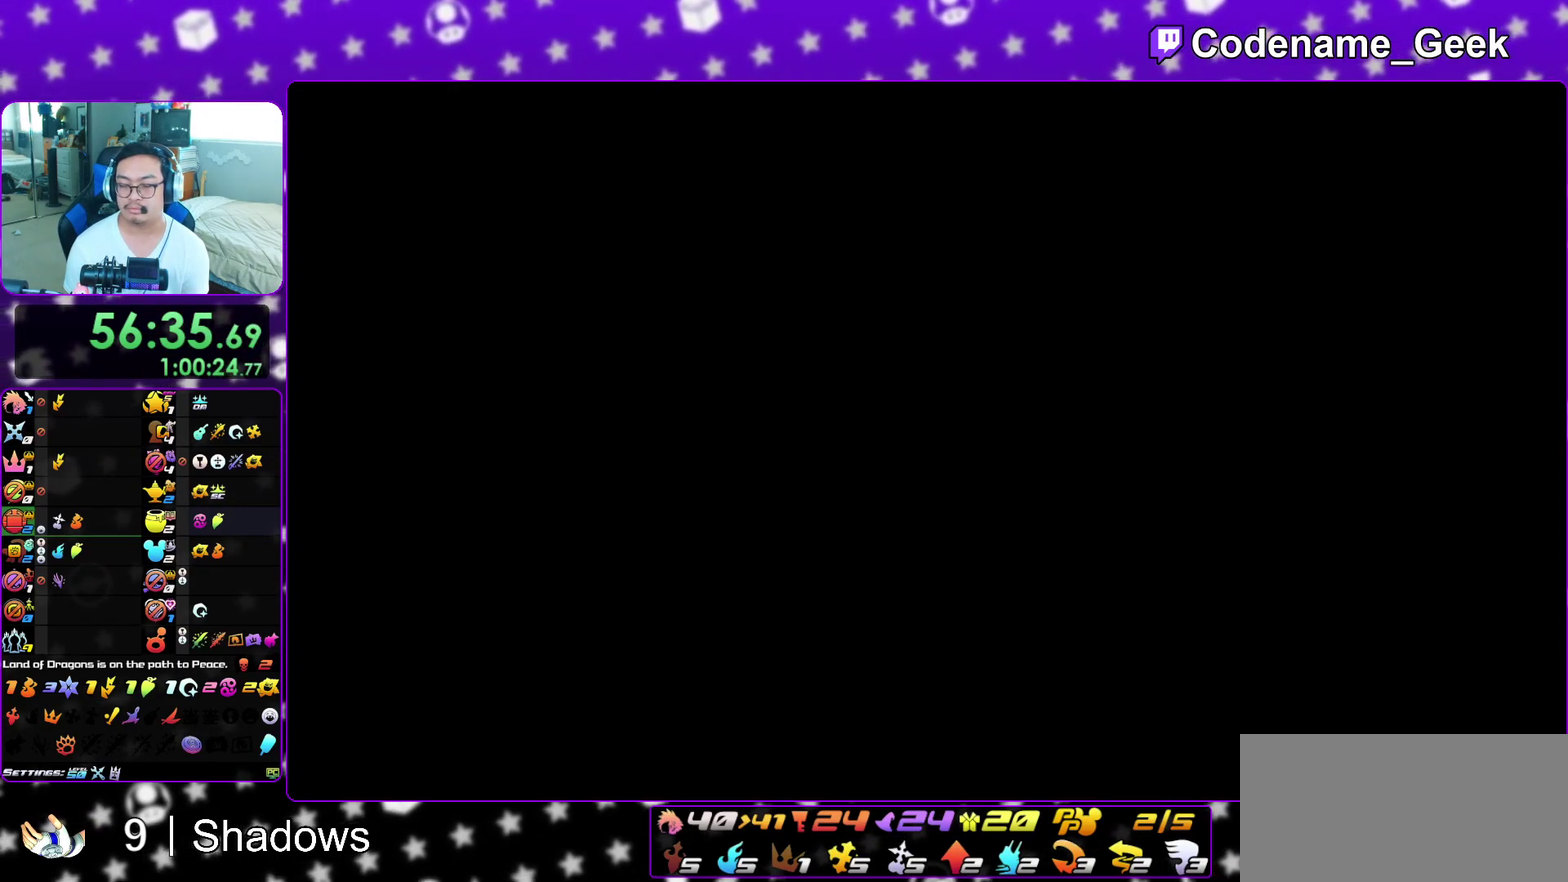
{"dt_ms": 500, "buttons": ["B"], "left_stick": "down", "right_stick": "center"}
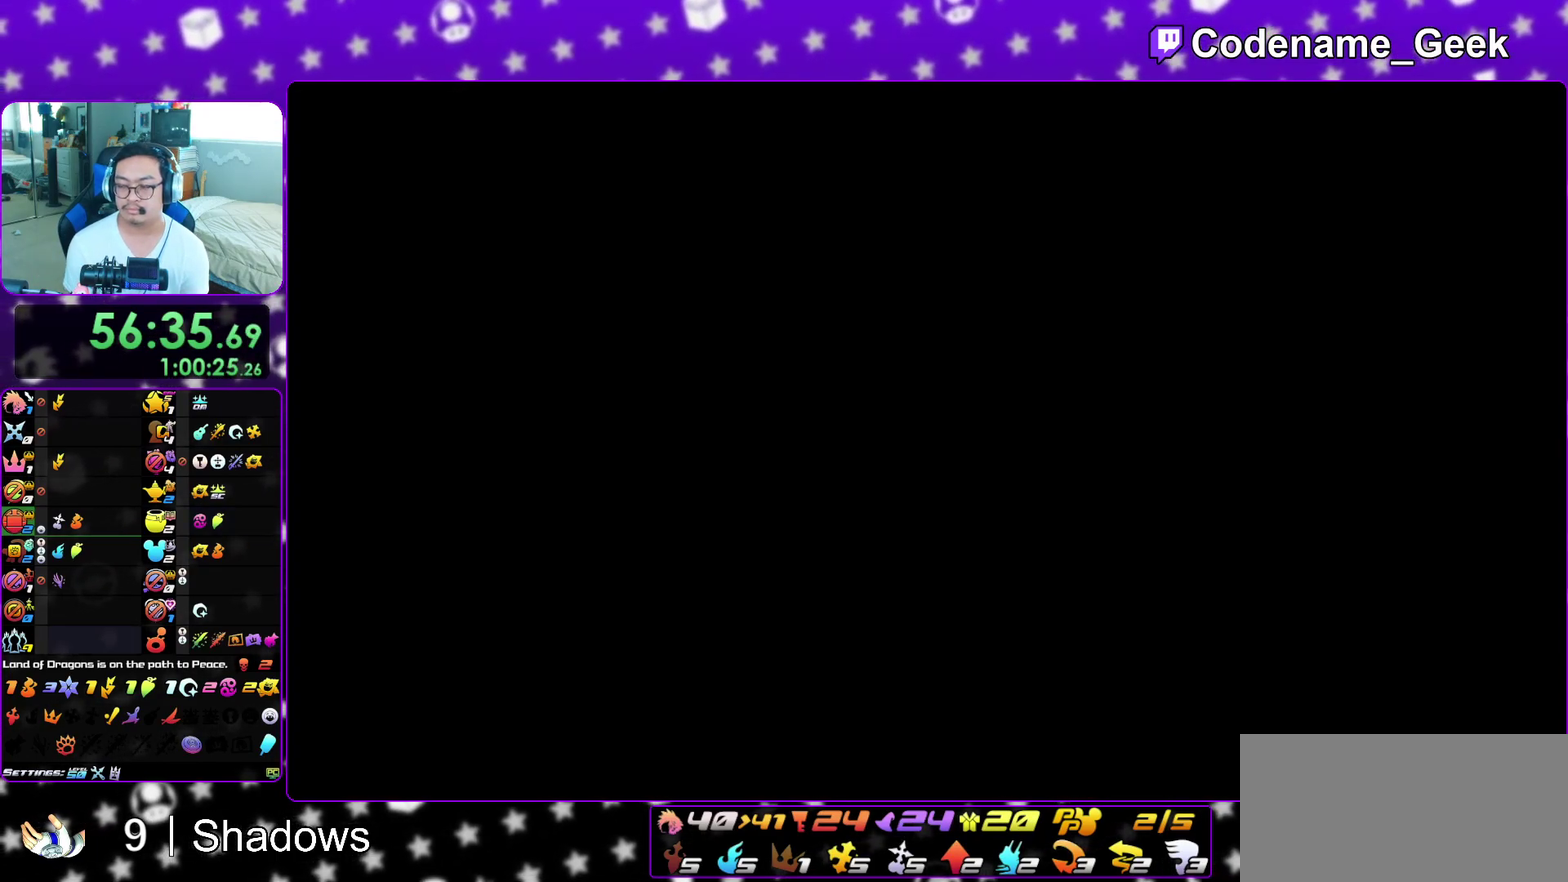
{"dt_ms": 500, "buttons": ["B"], "left_stick": "down", "right_stick": "center"}
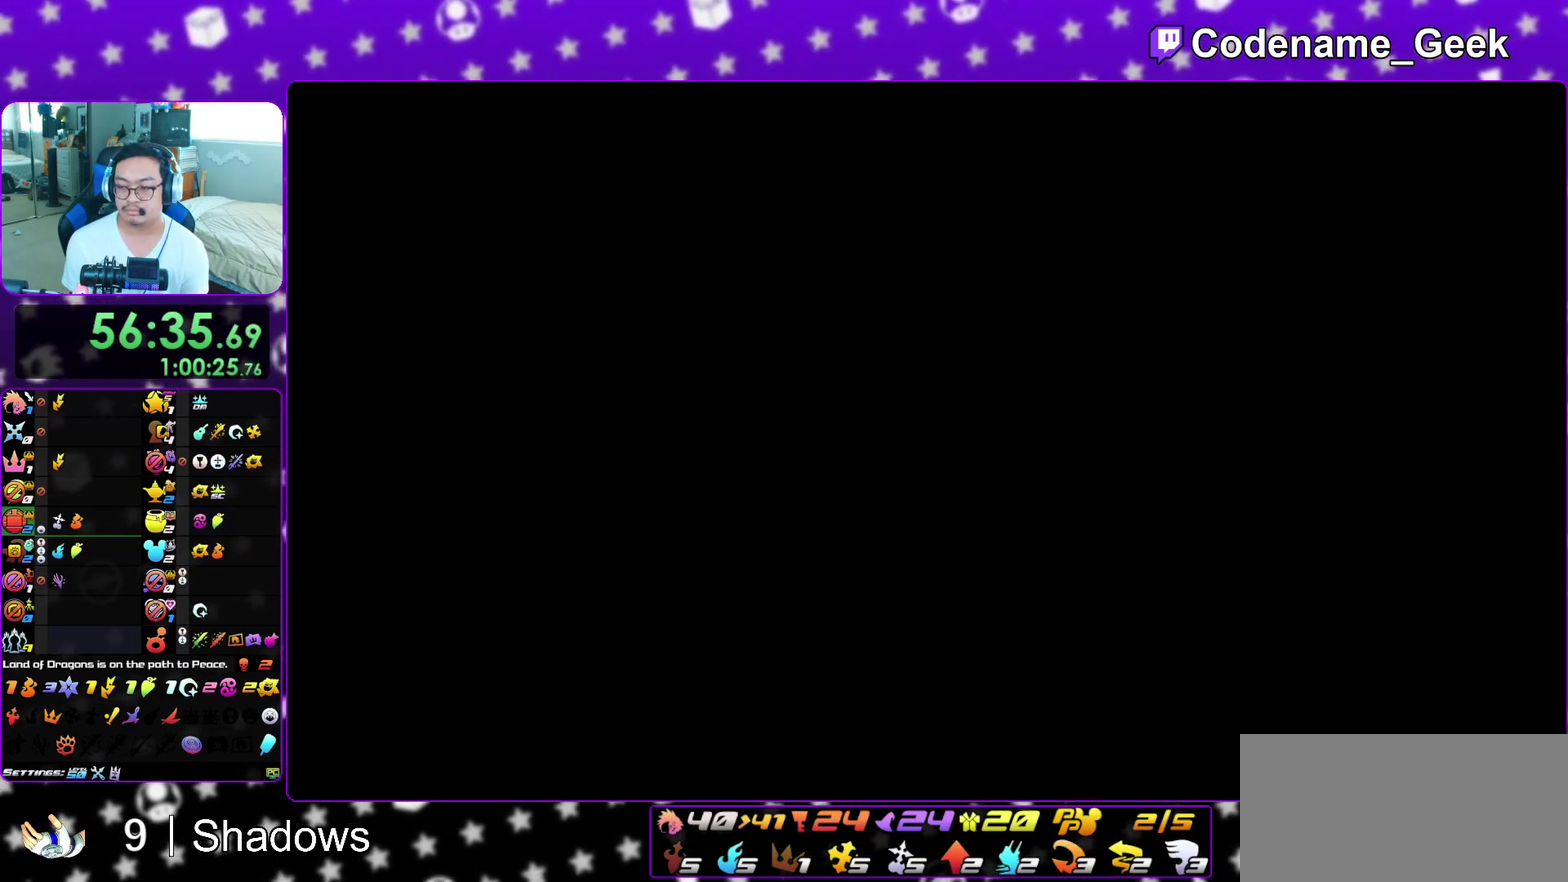
{"dt_ms": 700, "buttons": [], "left_stick": "down", "right_stick": "center"}
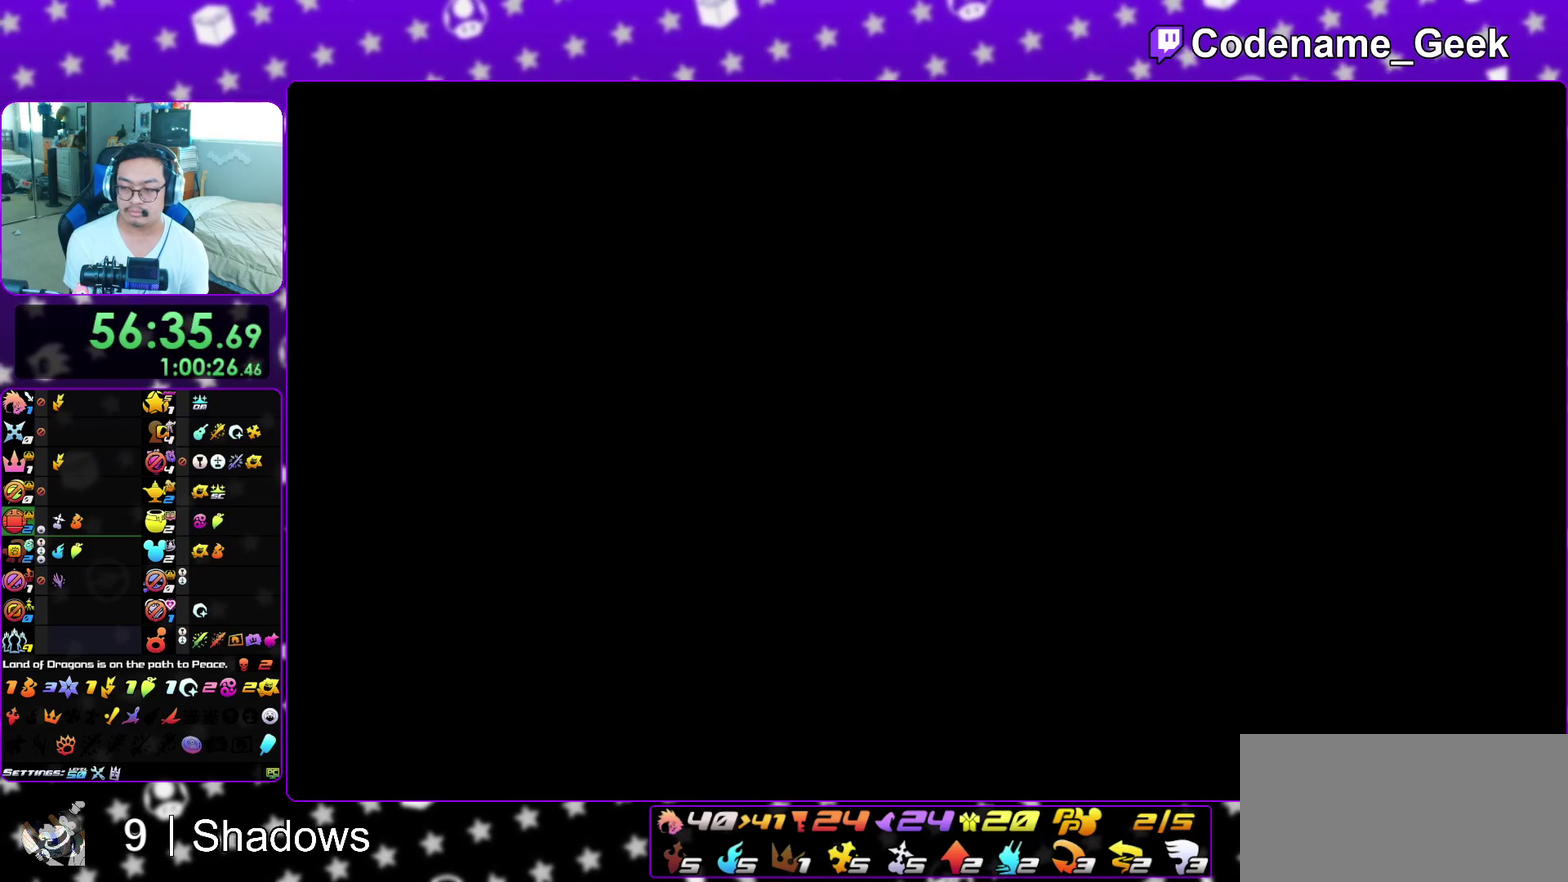
{"dt_ms": 300, "buttons": ["B"], "left_stick": "down", "right_stick": "center", "events": [[100, "B", "down"], [150, "B", "up"], [283, "B", "down"]]}
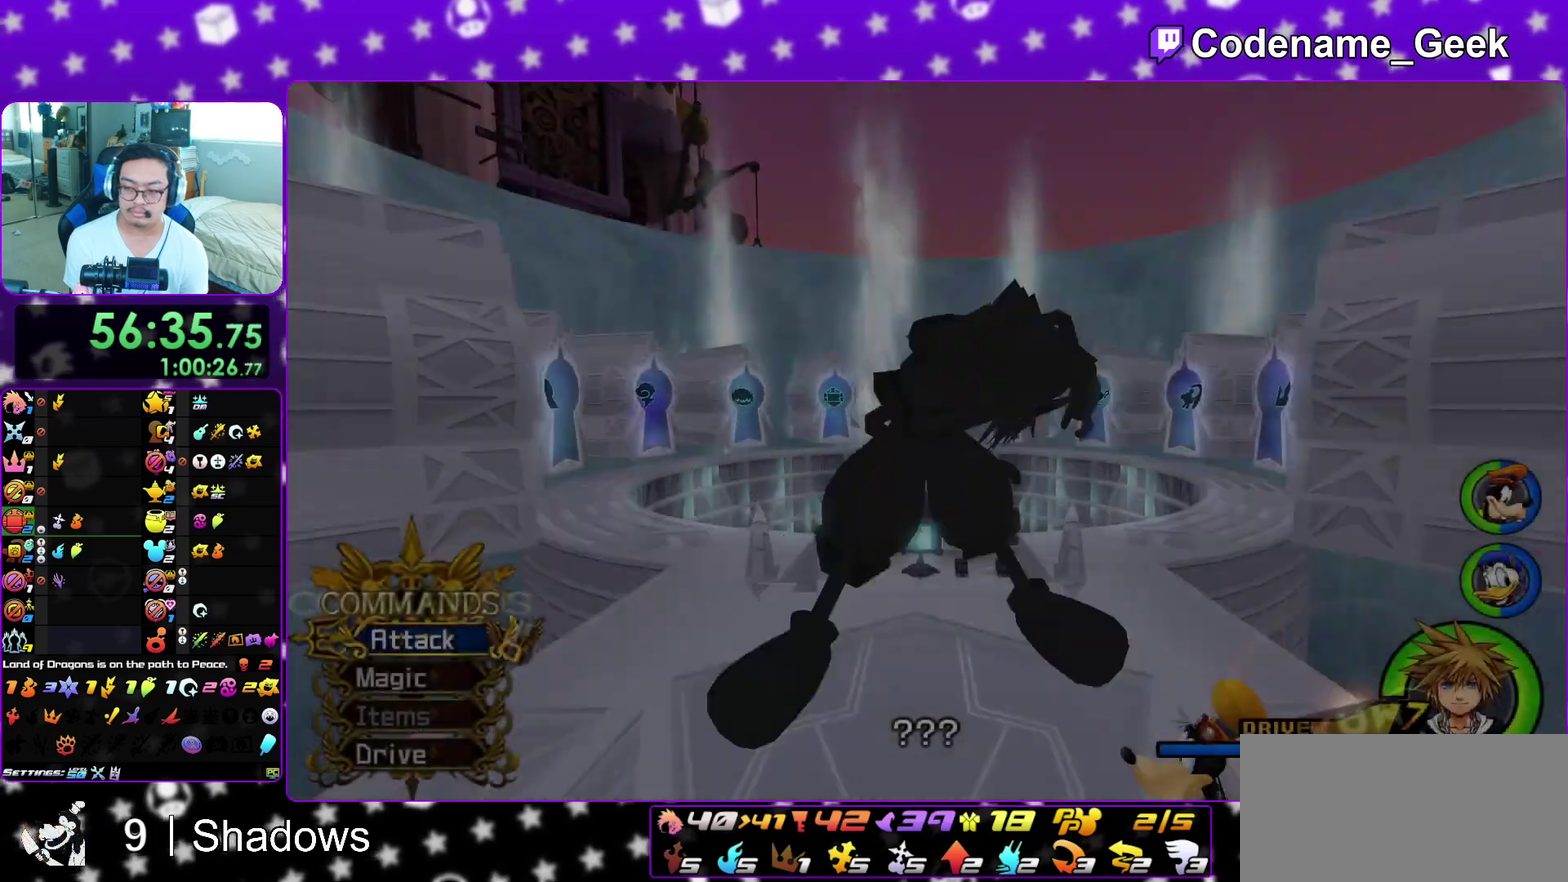
{"dt_ms": 600, "buttons": ["A"], "left_stick": "down", "right_stick": "center", "events": [[100, "B", "up"], [167, "B", "down"], [283, "B", "up"], [400, "A", "down"], [467, "B", "down"], [550, "B", "up"]]}
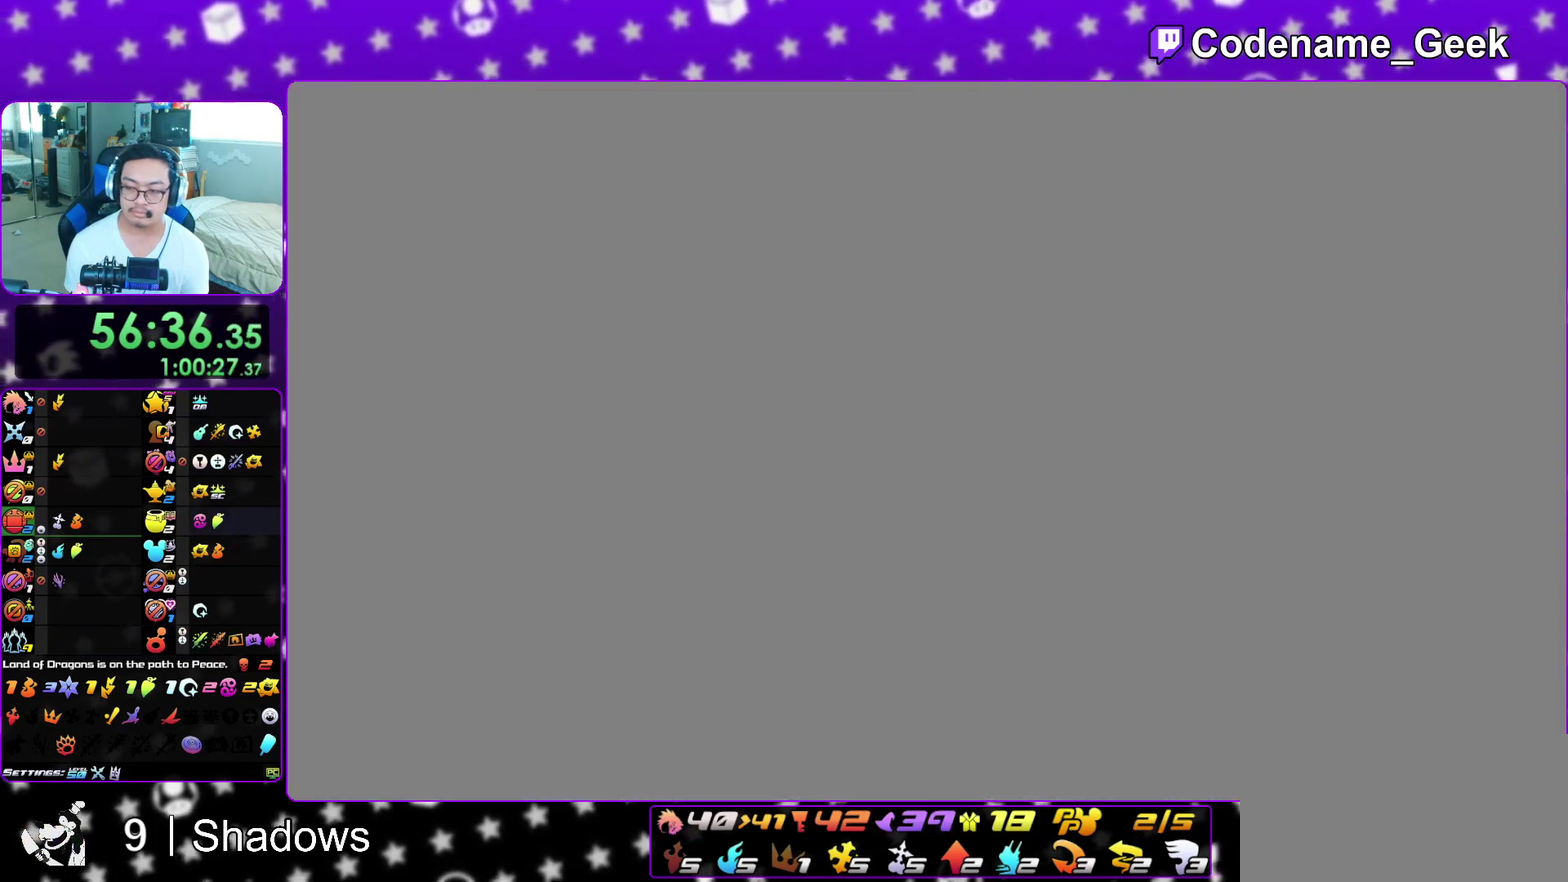
{"dt_ms": 400, "buttons": ["B"], "left_stick": "down", "right_stick": "center", "events": [[17, "B", "down"], [150, "A", "up"], [200, "A", "down"], [333, "B", "up"], [400, "A", "up"], [400, "B", "down"]]}
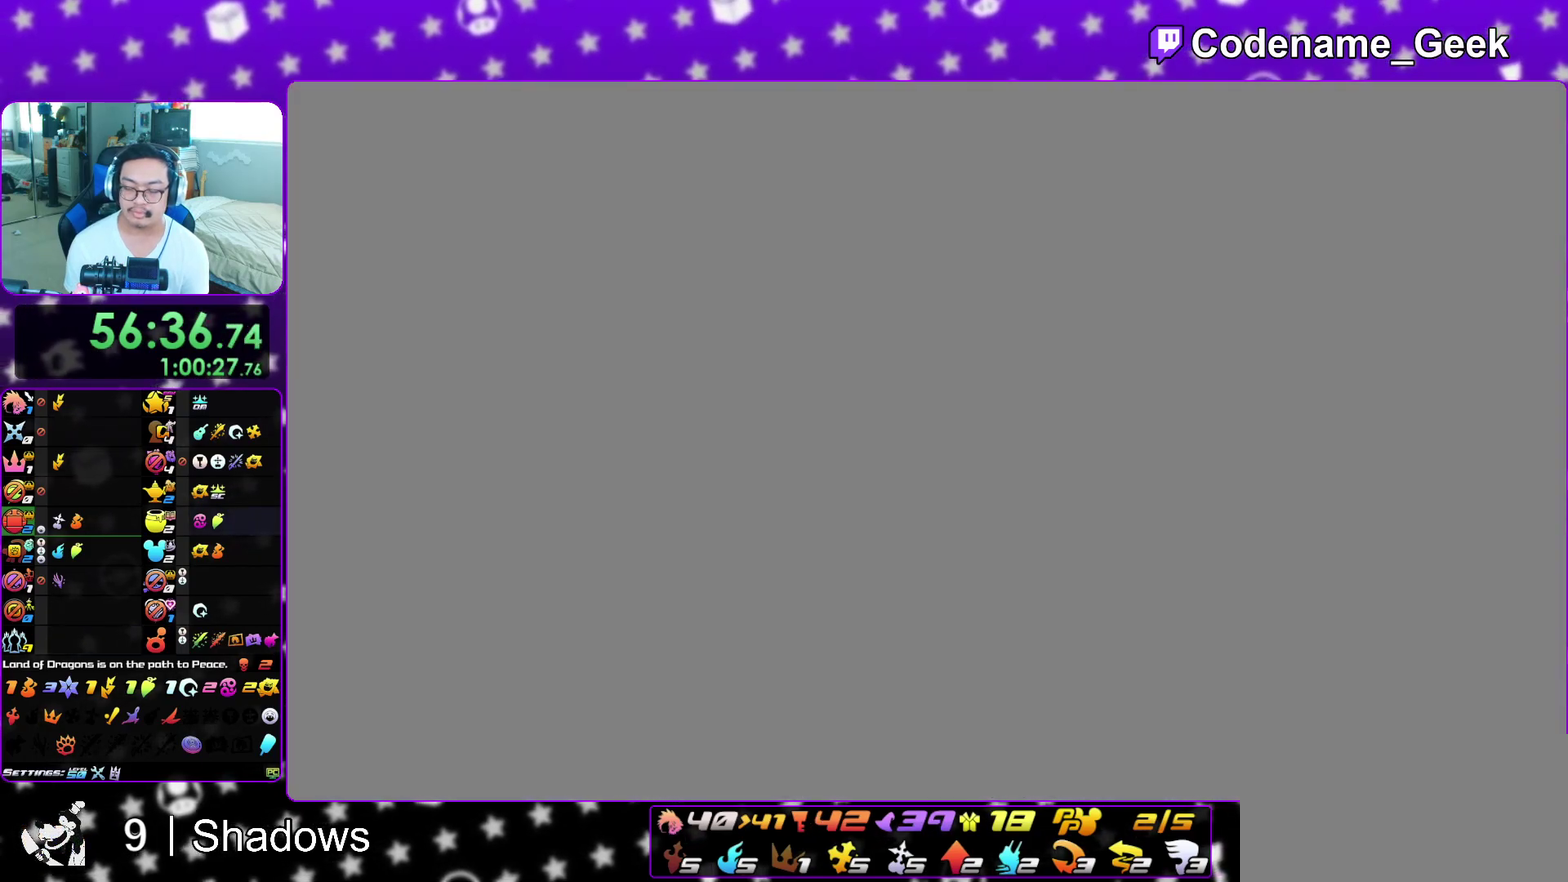
{"dt_ms": 600, "buttons": ["A"], "left_stick": "down", "right_stick": "center", "events": [[100, "A", "down"], [117, "B", "up"], [167, "B", "down"], [183, "A", "up"], [250, "A", "down"], [250, "B", "up"], [317, "A", "up"], [317, "B", "down"], [400, "A", "down"], [400, "B", "up"], [467, "A", "up"], [467, "B", "down"], [583, "A", "down"], [583, "B", "up"]]}
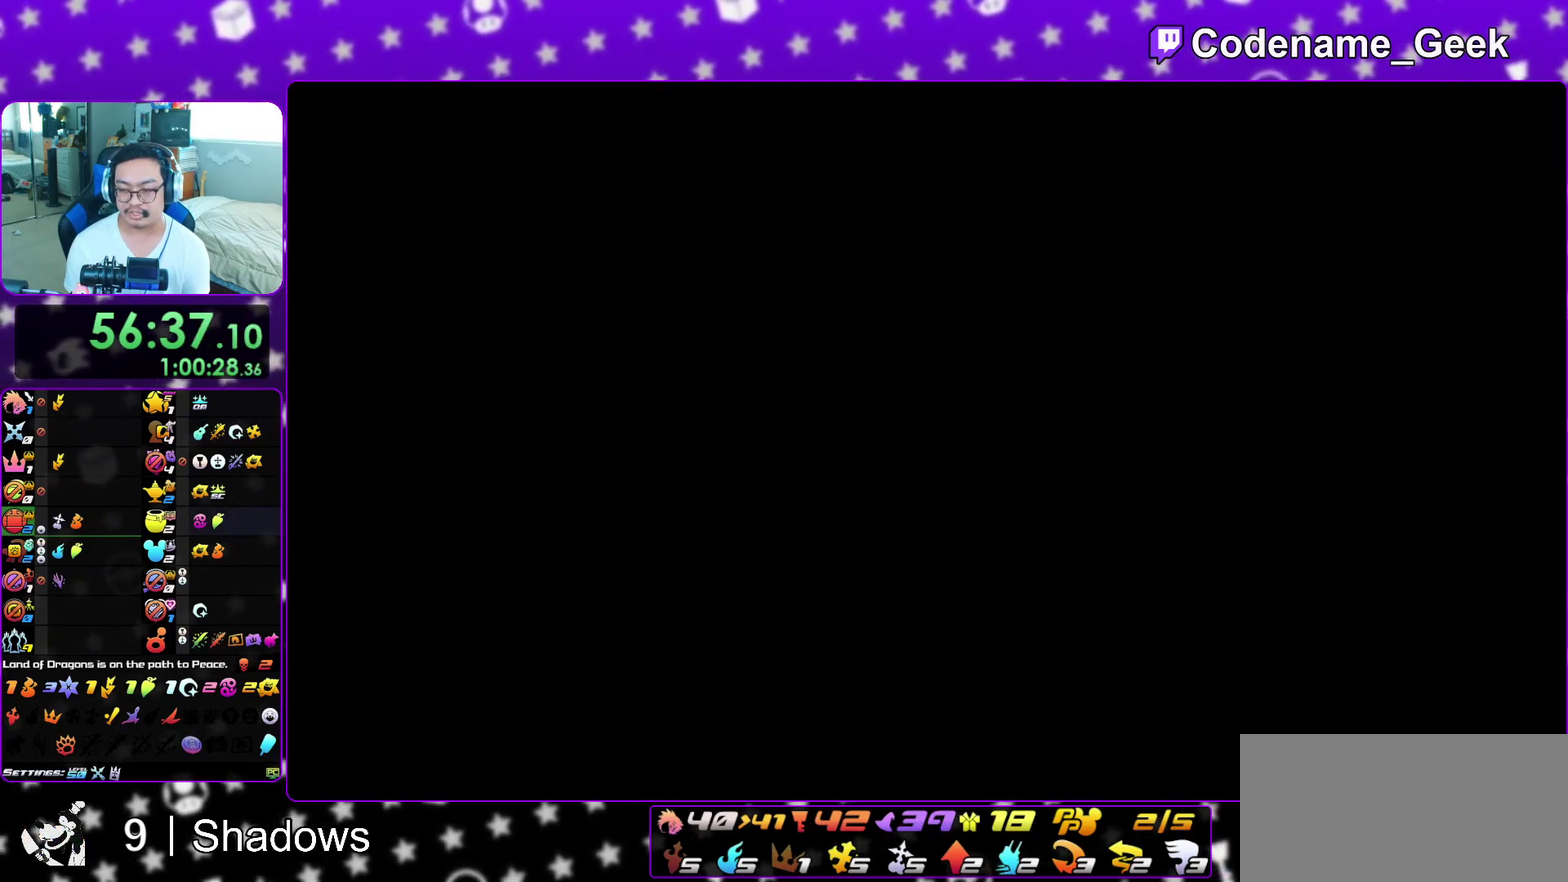
{"dt_ms": 400, "buttons": ["B"], "left_stick": "down", "right_stick": "center", "events": [[33, "A", "up"], [33, "B", "down"], [117, "A", "down"], [117, "B", "up"], [183, "B", "down"], [200, "A", "up"], [283, "A", "down"], [300, "B", "up"], [350, "A", "up"], [367, "B", "down"]]}
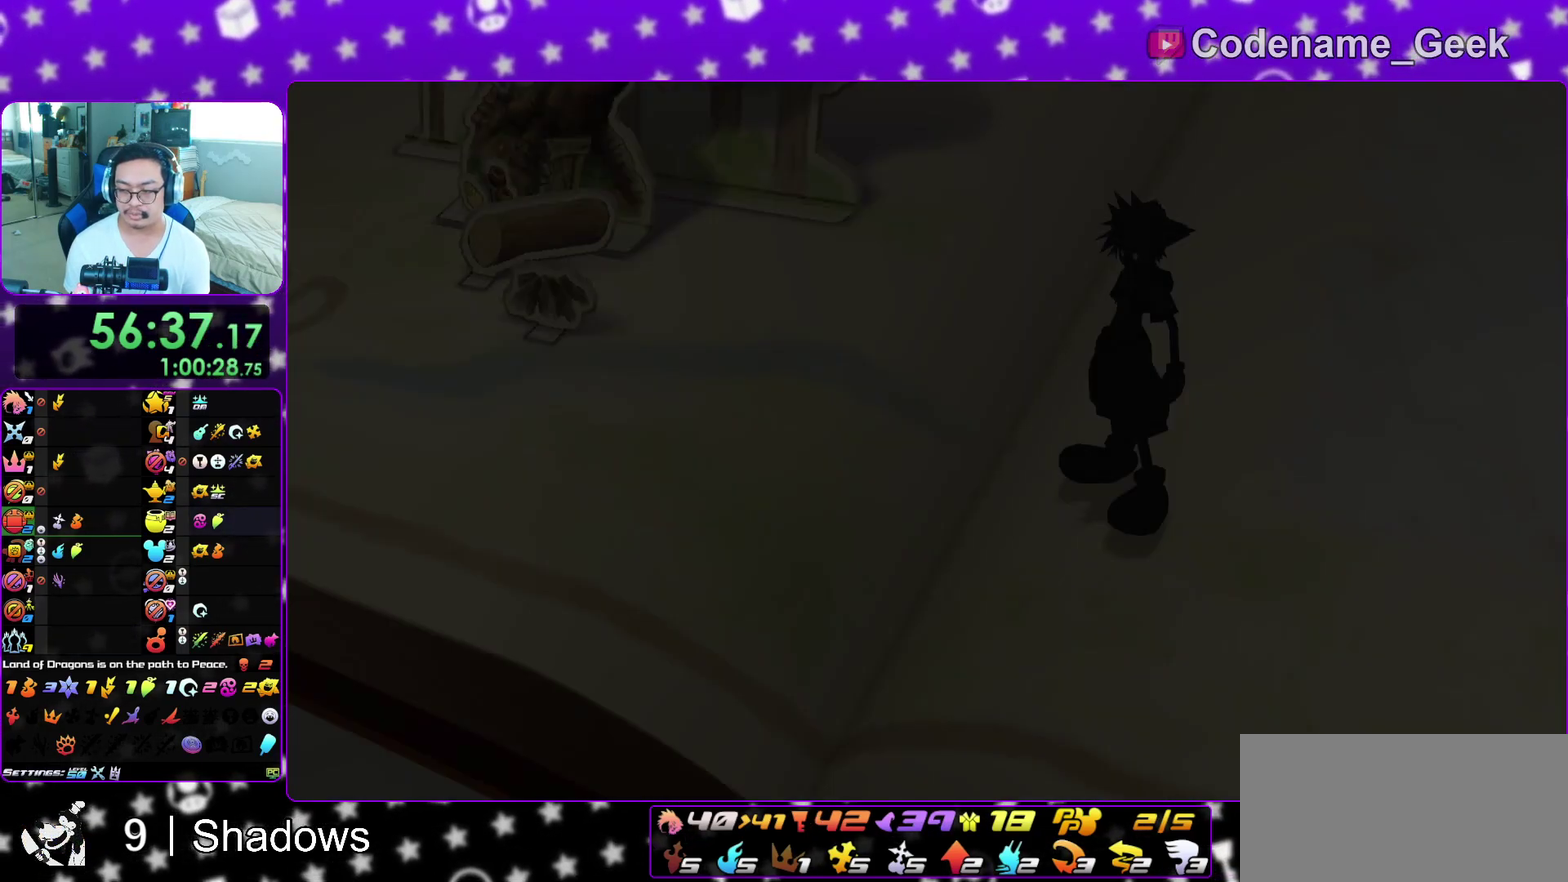
{"dt_ms": 600, "buttons": ["B"], "left_stick": "down", "right_stick": "center", "events": [[33, "A", "down"], [33, "B", "up"], [100, "A", "up"], [100, "B", "down"], [183, "A", "down"], [200, "B", "up"], [250, "A", "up"], [267, "B", "down"], [333, "A", "down"], [333, "B", "up"], [400, "A", "up"], [400, "B", "down"], [483, "A", "down"], [483, "B", "up"], [550, "B", "down"], [567, "A", "up"]]}
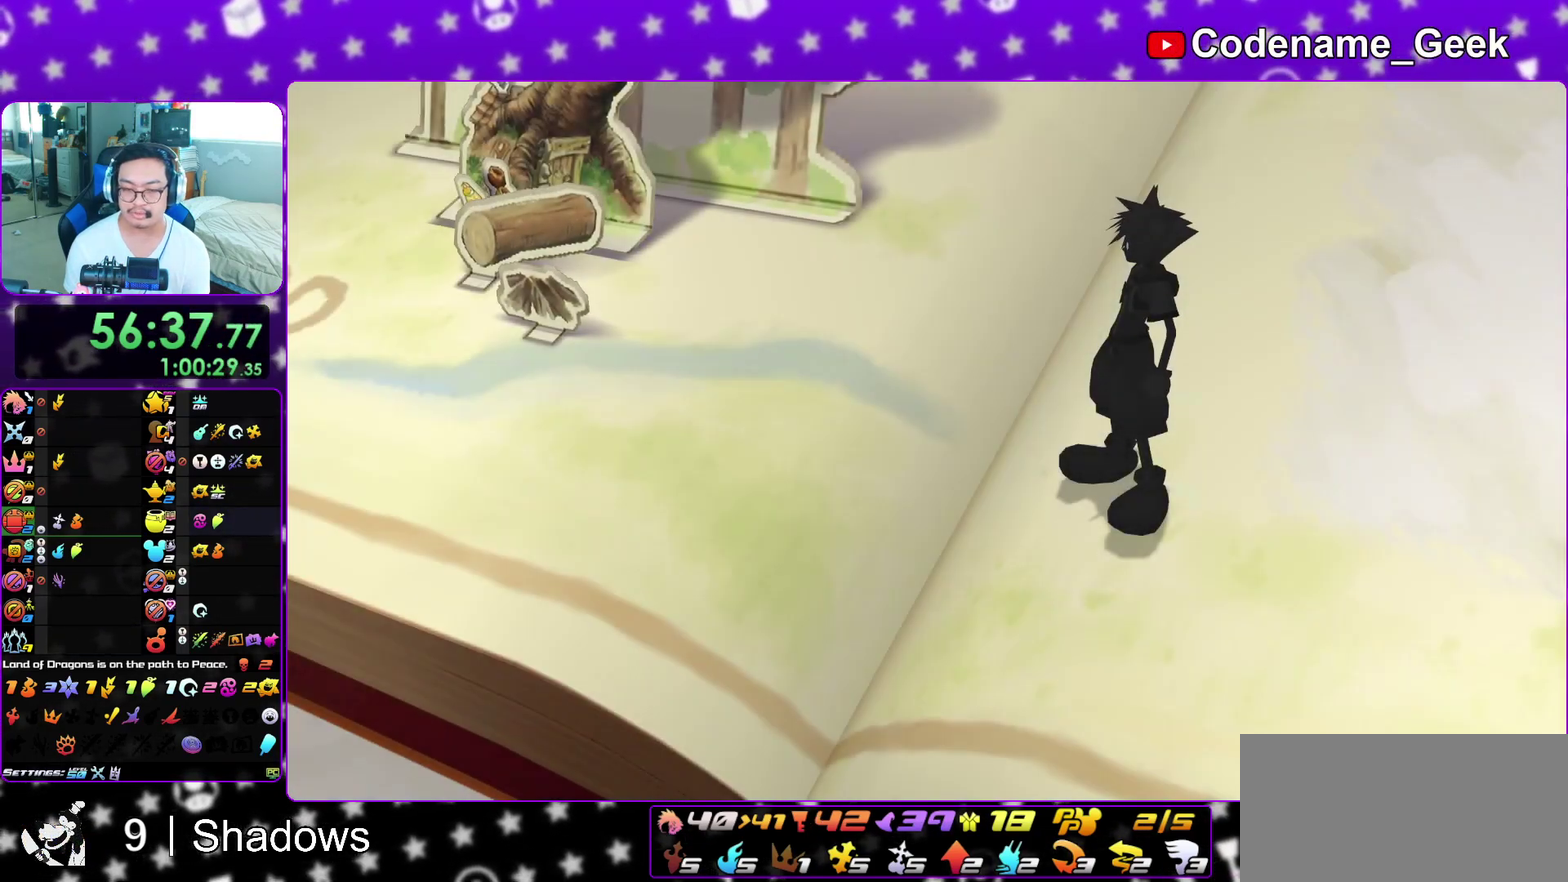
{"dt_ms": 400, "buttons": ["B"], "left_stick": "down", "right_stick": "center", "events": [[50, "B", "up"], [383, "B", "down"]]}
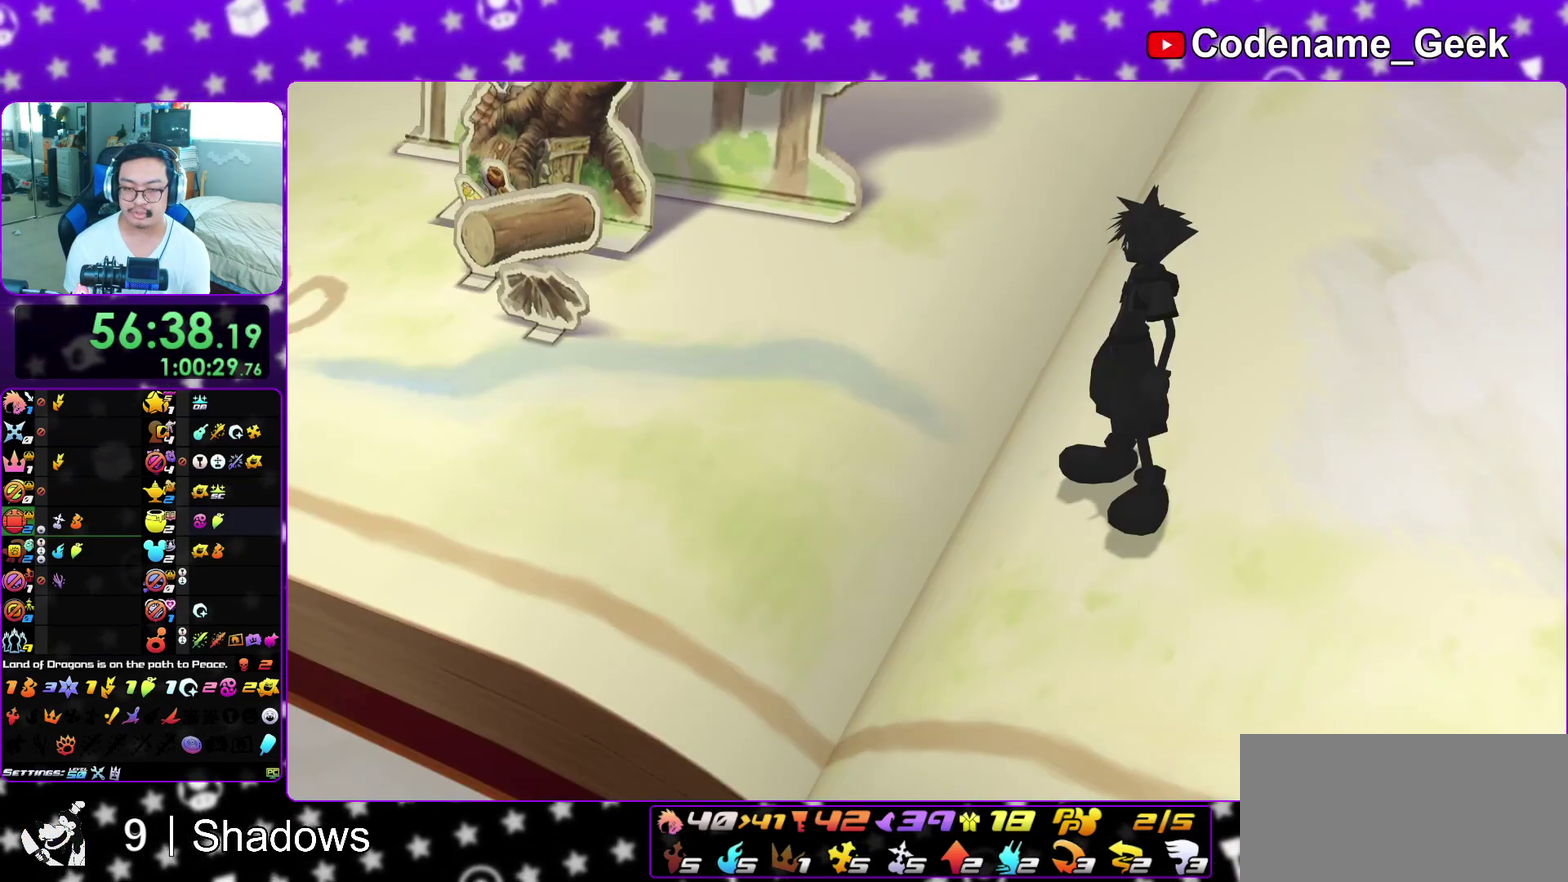
{"dt_ms": 700, "buttons": [], "left_stick": "up", "right_stick": "center", "events": [[50, "A", "down"], [50, "B", "up"], [167, "A", "up"], [183, "left_stick", "center"], [417, "left_stick", "up-right"], [483, "left_stick", "up"], [550, "left_stick", "up-right"], [683, "left_stick", "up"]]}
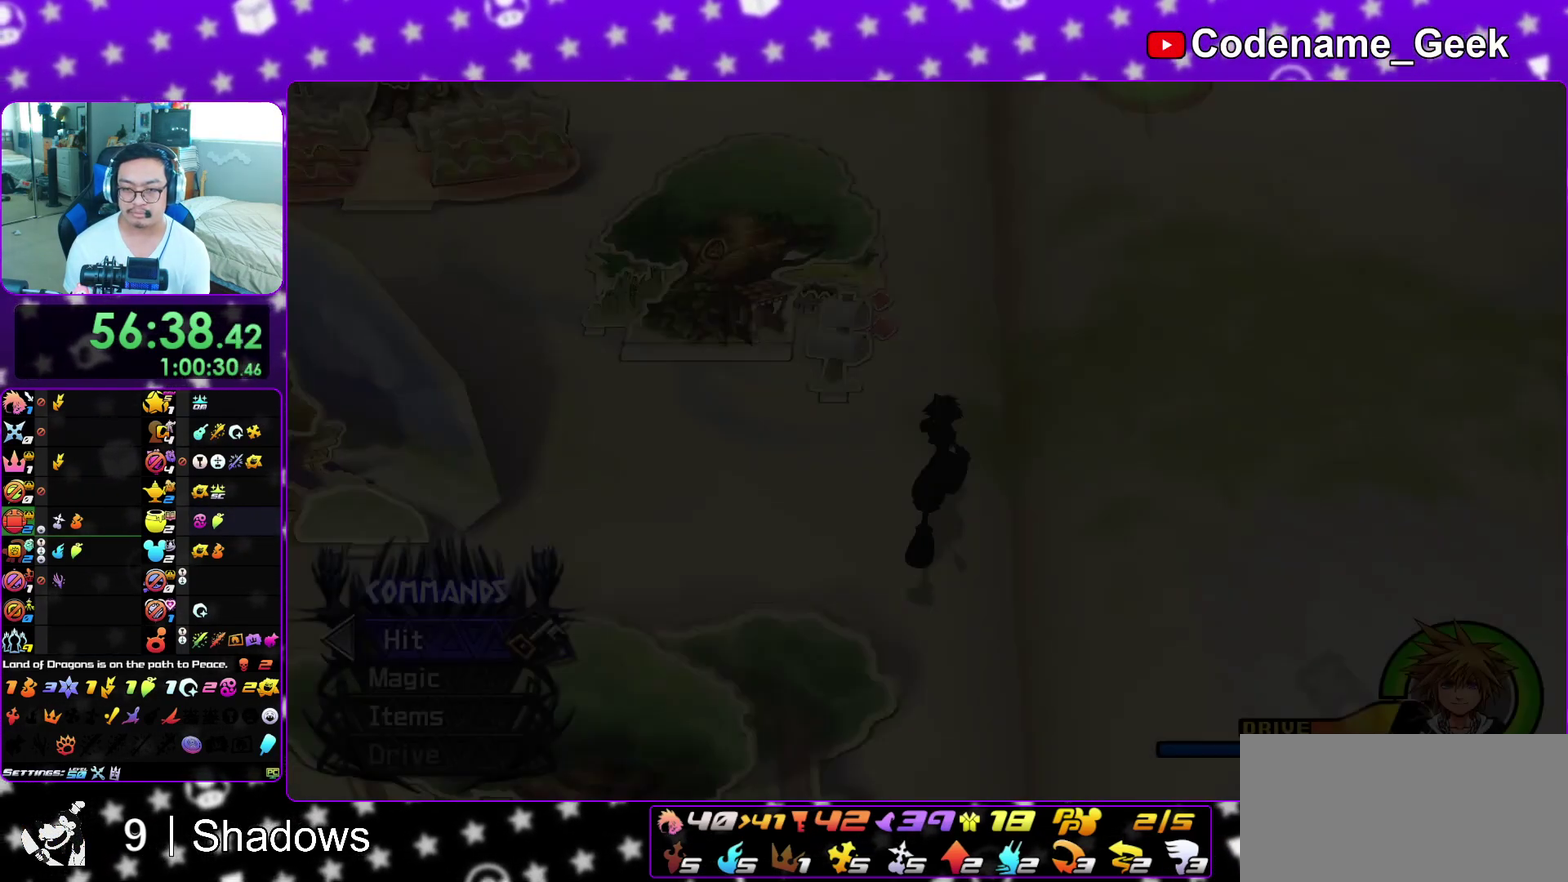
{"dt_ms": 300, "buttons": [], "left_stick": "up-left", "right_stick": "center", "events": [[67, "left_stick", "up-left"], [167, "Y", "down"], [267, "Y", "up"]]}
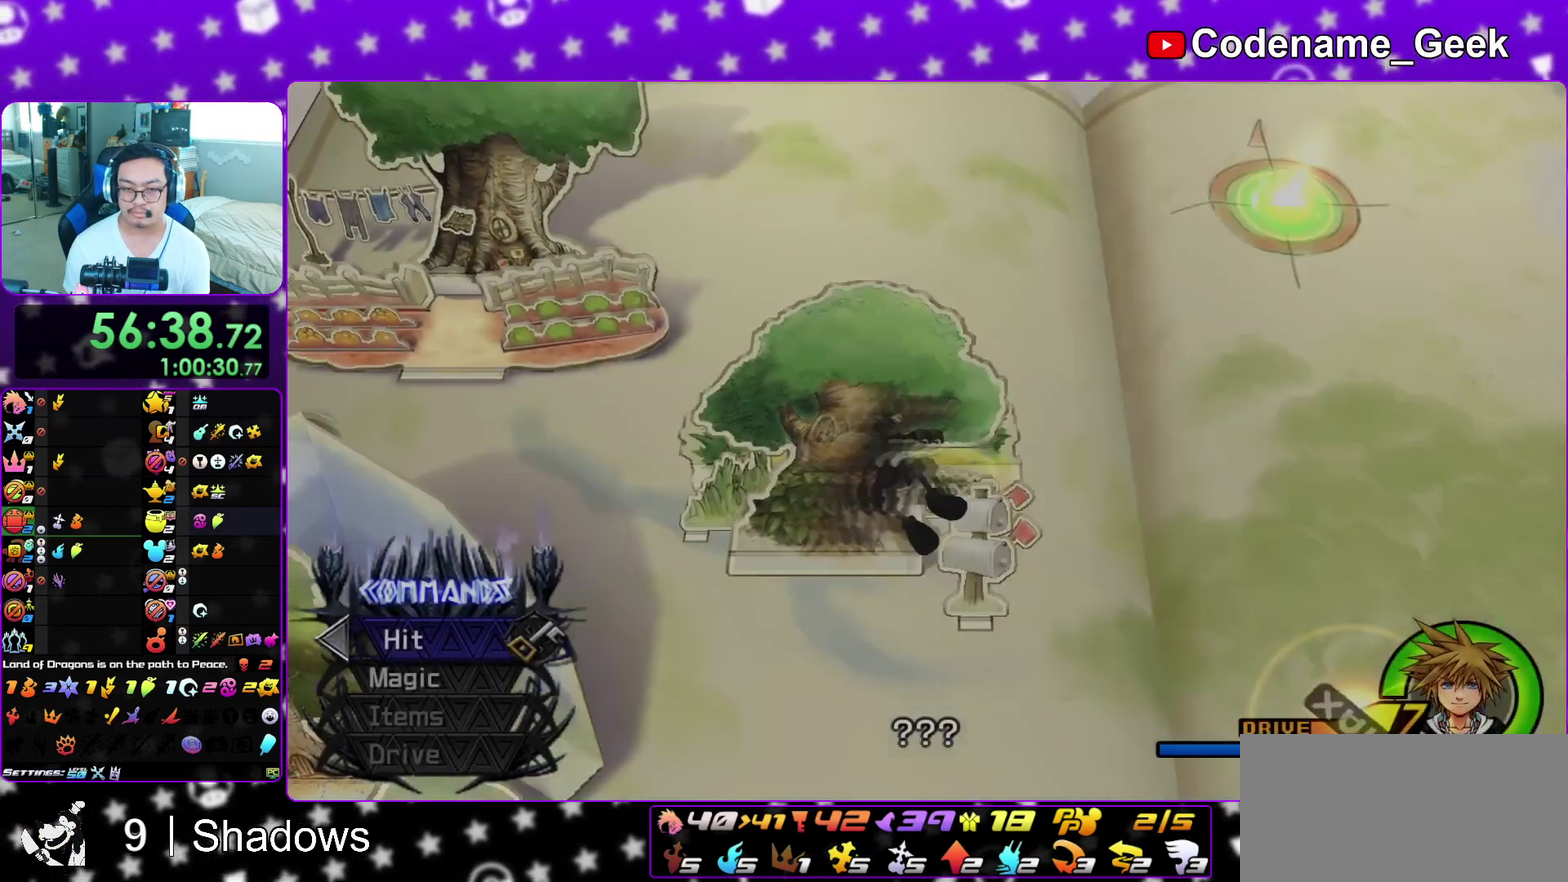
{"dt_ms": 500, "buttons": ["B"], "left_stick": "down-right", "right_stick": "center", "events": [[67, "Y", "down"], [100, "left_stick", "up"], [133, "Y", "up"], [267, "A", "down"], [283, "left_stick", "center"], [317, "B", "down"], [333, "A", "up"], [400, "B", "up"], [417, "left_stick", "down"], [467, "B", "down"], [467, "left_stick", "down-right"]]}